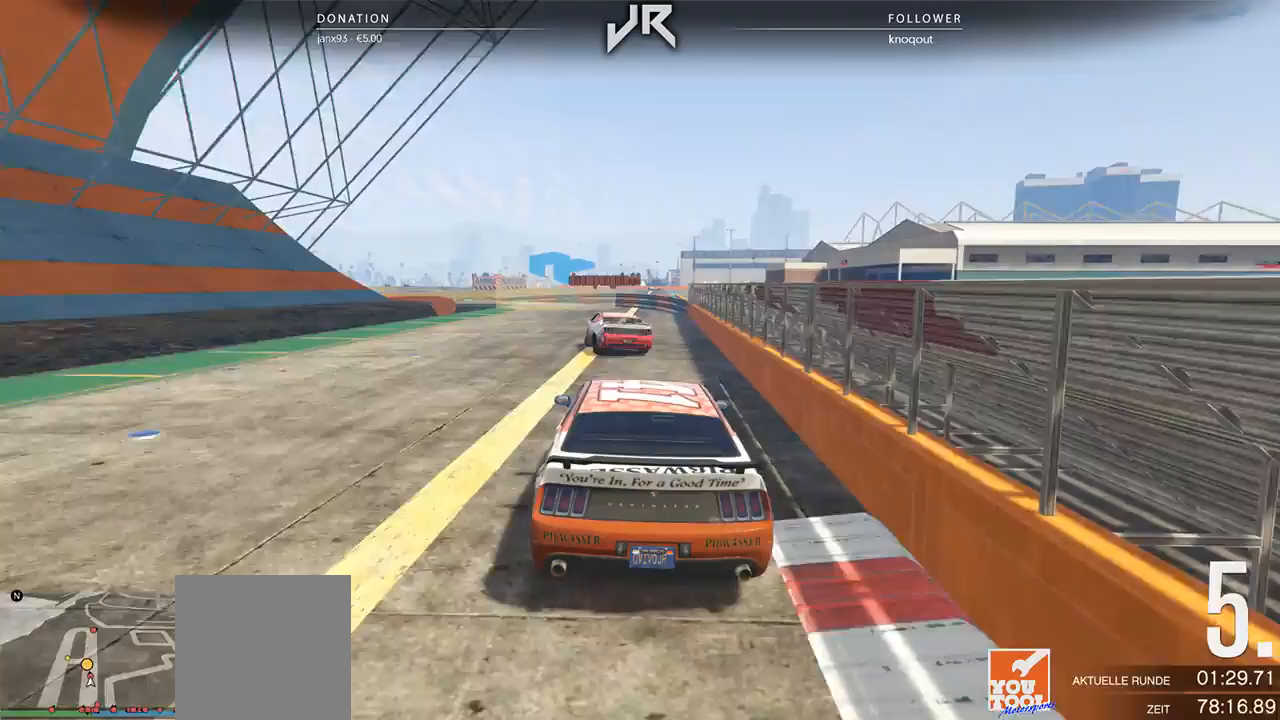
Gameplay with a controller (Xbox layout); each line is a JSON object with the inputs held at the frame after it. "events" lists button and stick changes between this image and that frame as [ms after this image, input, new state], when the widget could be followed in between. Not read: R2.
{"buttons": [], "left_stick": "left", "right_stick": "center", "events": [[62, "left_stick", "center"], [167, "left_stick", "left"], [312, "left_stick", "center"], [396, "left_stick", "left"]]}
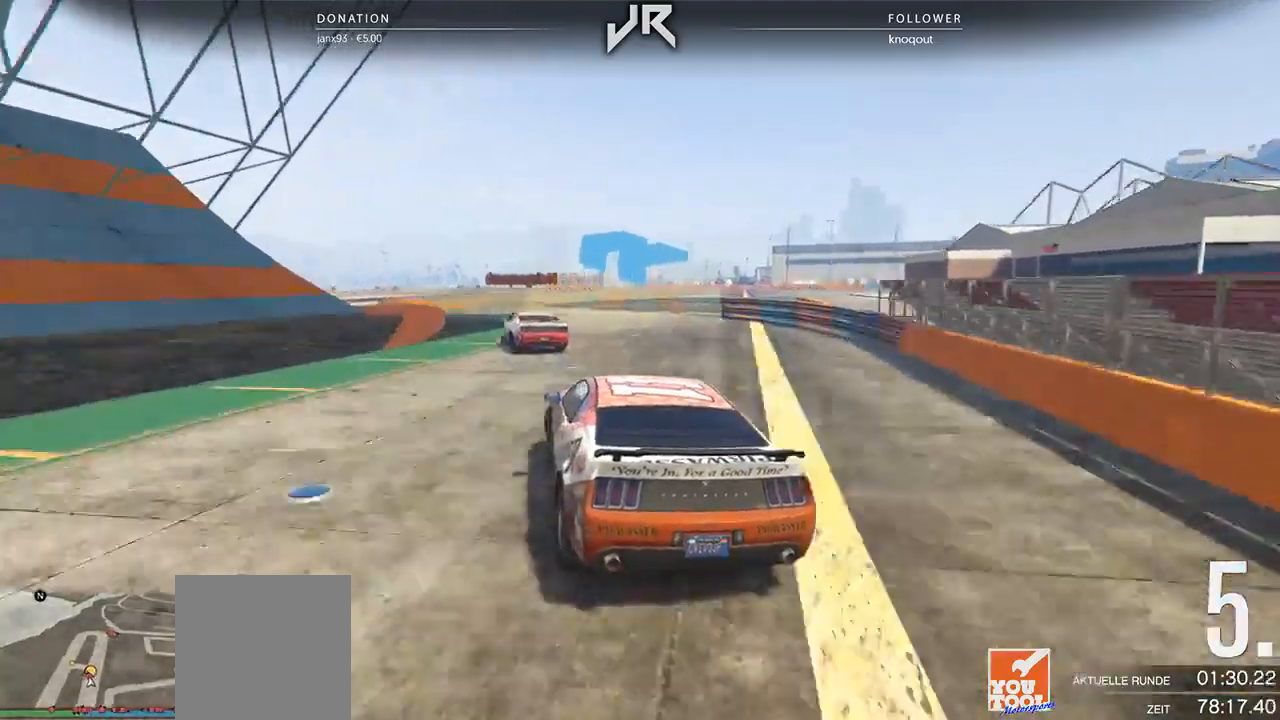
{"buttons": [], "left_stick": "center", "right_stick": "center", "events": [[42, "left_stick", "center"], [125, "left_stick", "left"], [292, "left_stick", "center"], [354, "left_stick", "left"], [500, "left_stick", "center"]]}
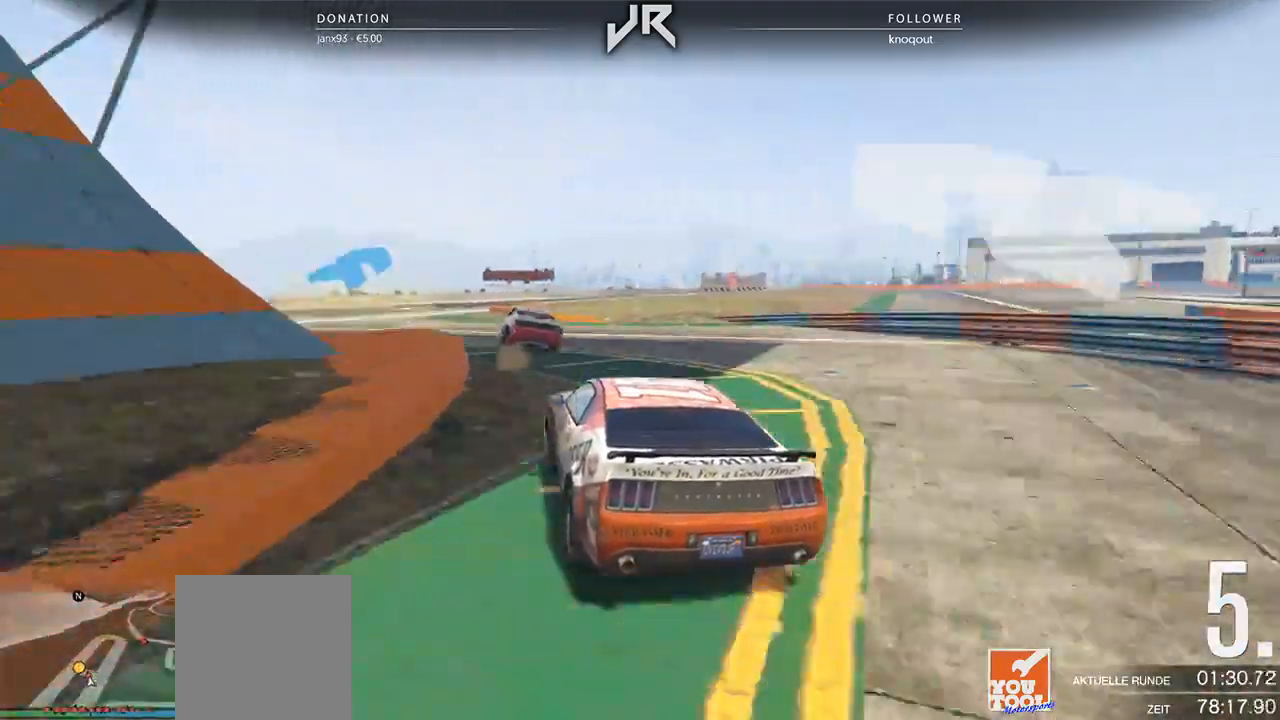
{"buttons": [], "left_stick": "center", "right_stick": "center", "events": [[125, "left_stick", "left"], [188, "left_stick", "center"], [396, "left_stick", "left"], [458, "left_stick", "center"]]}
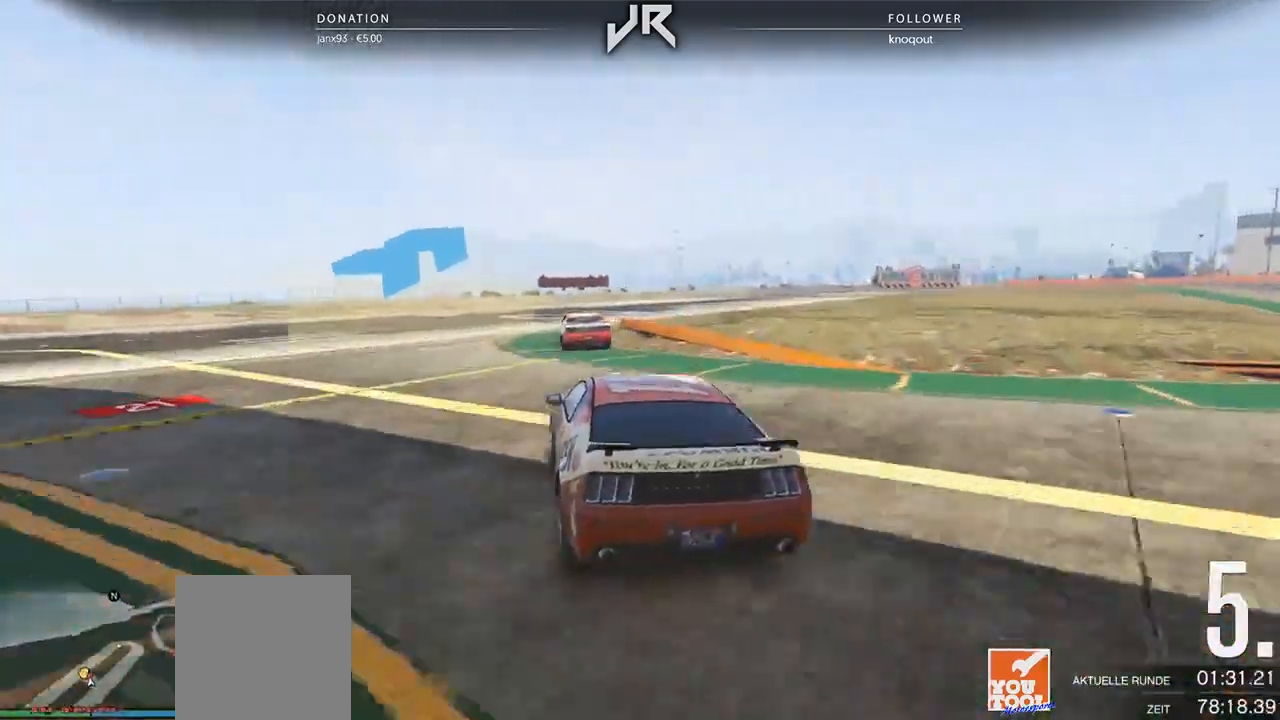
{"buttons": [], "left_stick": "center", "right_stick": "center", "events": [[83, "left_stick", "right"], [354, "left_stick", "center"]]}
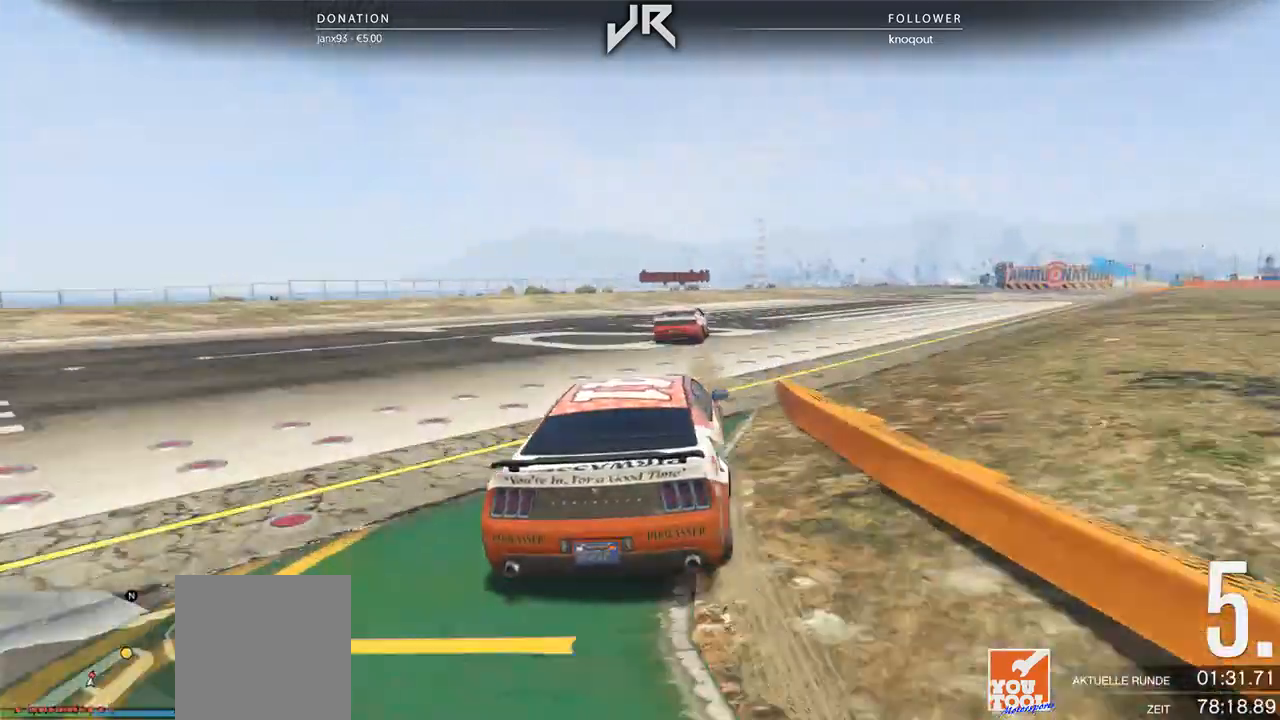
{"buttons": [], "left_stick": "right", "right_stick": "center", "events": [[21, "left_stick", "right"], [125, "left_stick", "center"], [208, "left_stick", "right"], [354, "left_stick", "center"], [438, "left_stick", "right"]]}
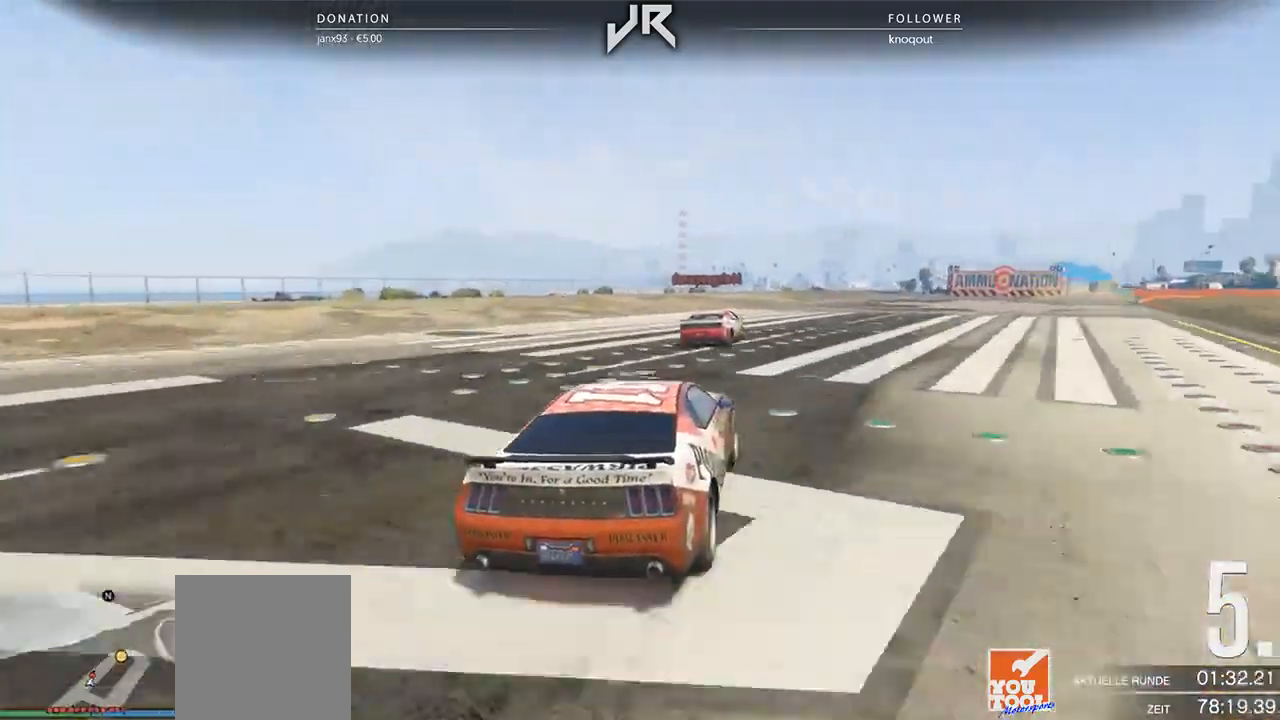
{"buttons": [], "left_stick": "center", "right_stick": "center", "events": [[83, "left_stick", "center"], [188, "left_stick", "right"], [354, "left_stick", "center"], [417, "left_stick", "right"], [500, "left_stick", "center"]]}
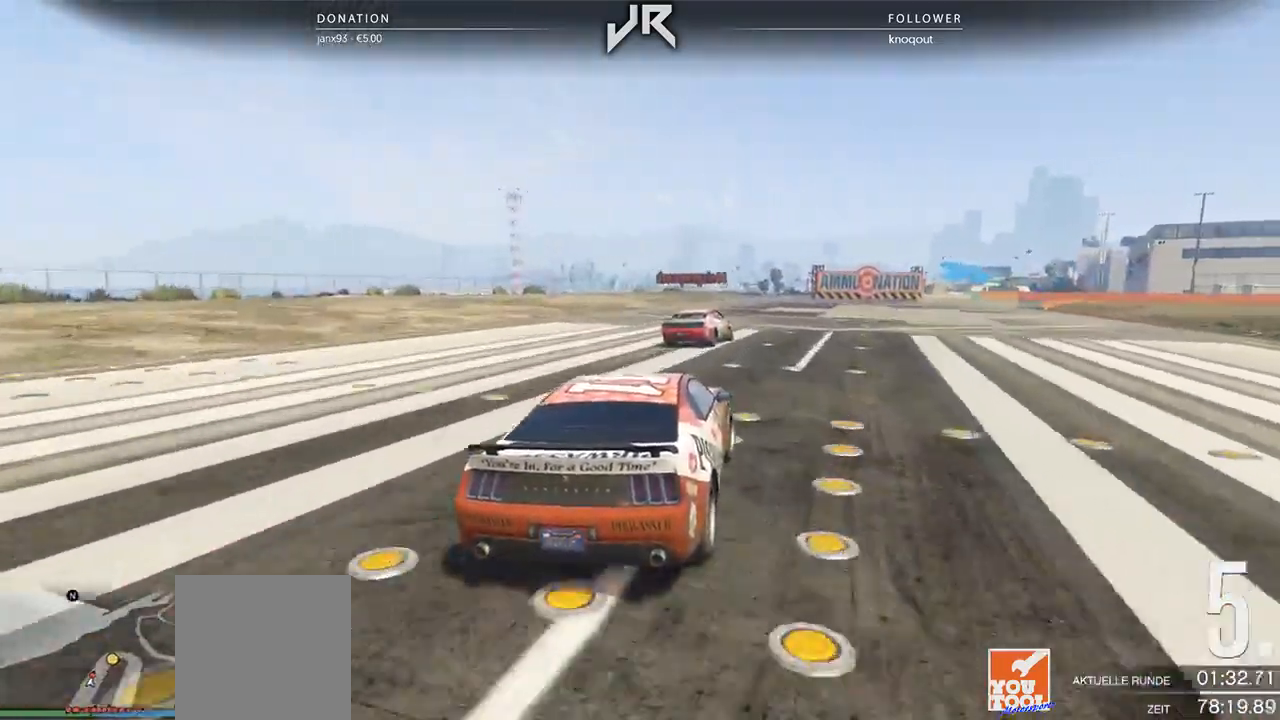
{"buttons": [], "left_stick": "center", "right_stick": "center", "events": [[104, "left_stick", "right"], [250, "left_stick", "center"], [333, "left_stick", "right"], [458, "left_stick", "center"]]}
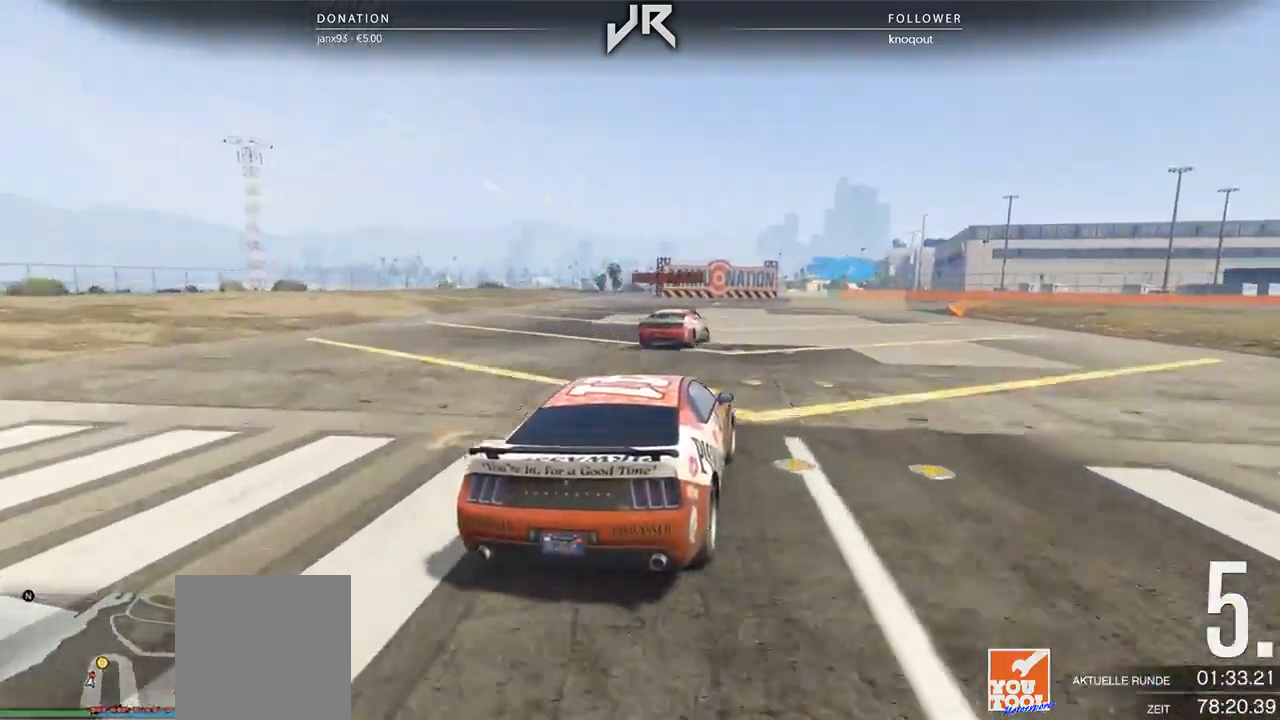
{"buttons": [], "left_stick": "right", "right_stick": "center", "events": [[42, "left_stick", "right"], [208, "left_stick", "center"], [292, "left_stick", "right"]]}
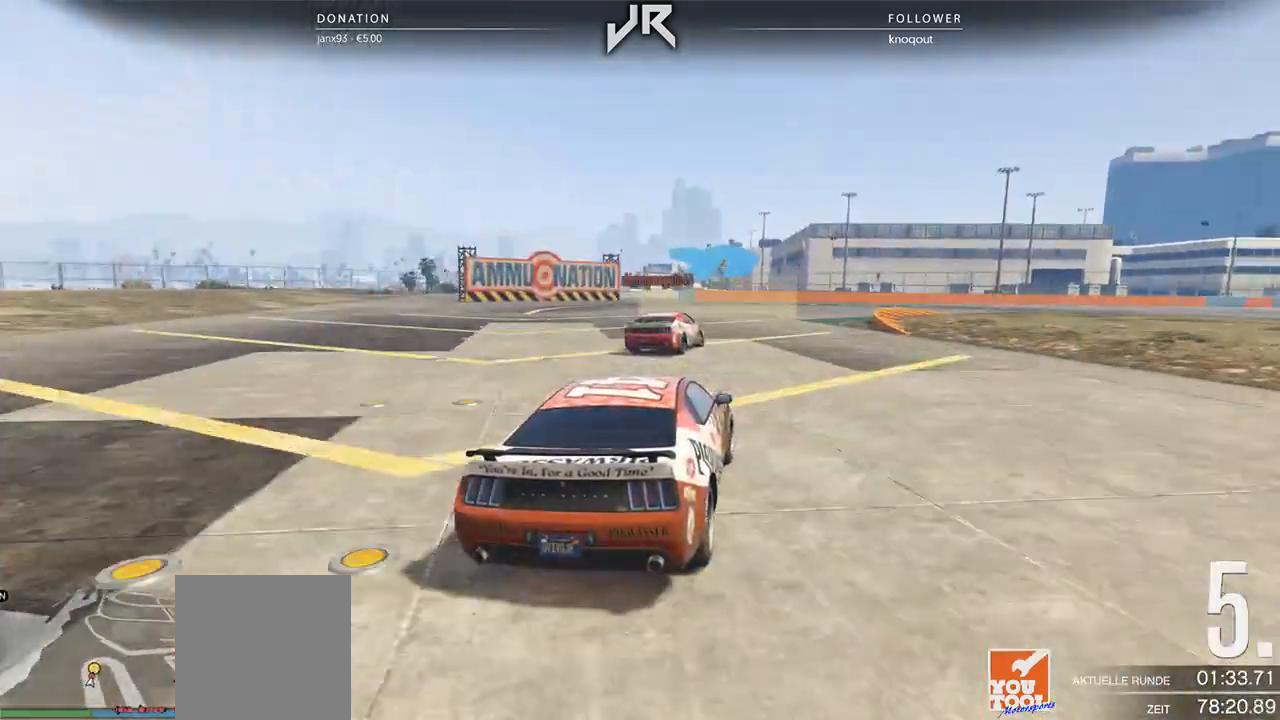
{"buttons": [], "left_stick": "right", "right_stick": "center", "events": [[167, "left_stick", "center"], [271, "left_stick", "right"], [396, "left_stick", "center"], [458, "left_stick", "right"]]}
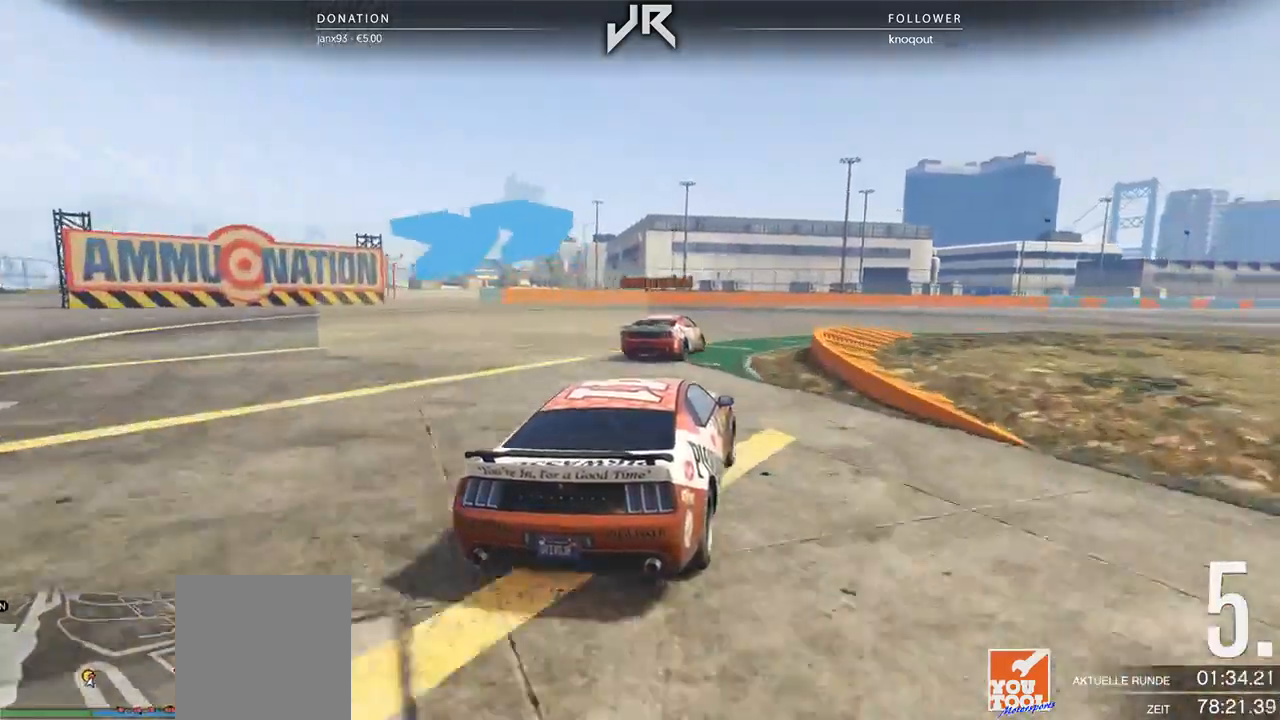
{"buttons": [], "left_stick": "right", "right_stick": "center", "events": [[83, "left_stick", "center"], [188, "left_stick", "right"], [292, "left_stick", "center"], [417, "left_stick", "right"]]}
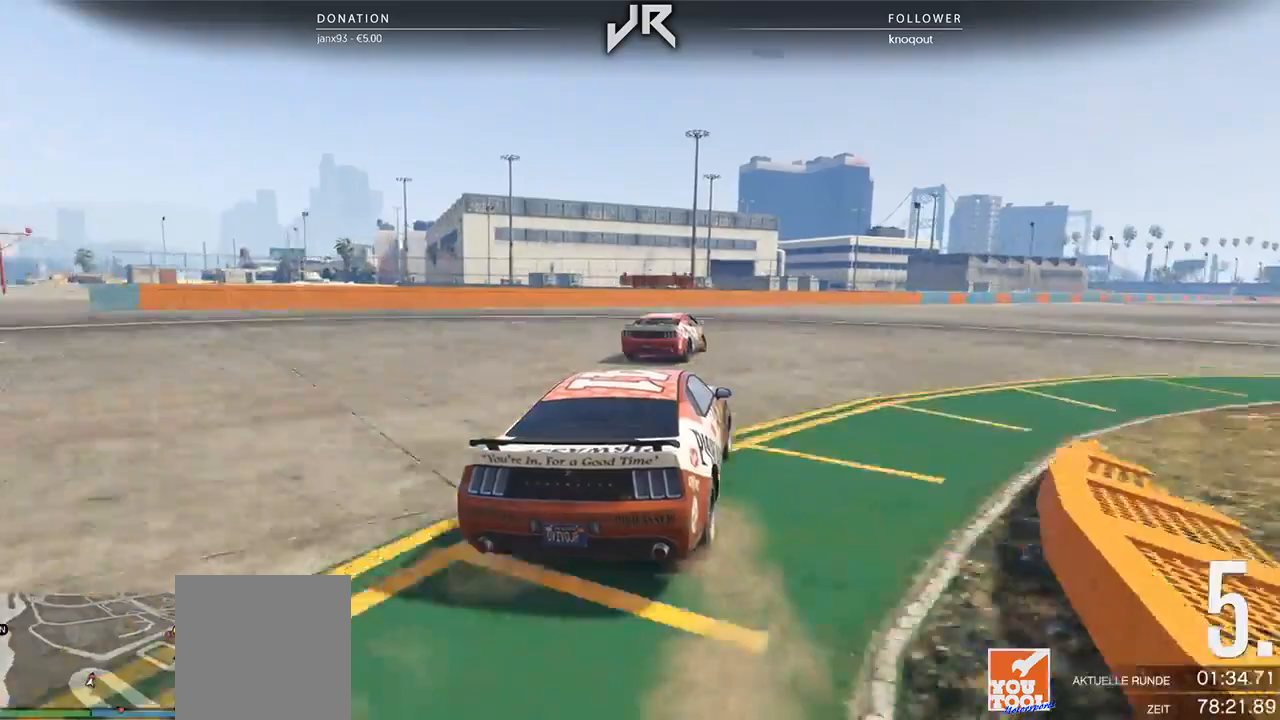
{"buttons": [], "left_stick": "center", "right_stick": "center", "events": [[21, "left_stick", "center"], [125, "left_stick", "right"], [229, "left_stick", "center"], [396, "left_stick", "right"], [479, "left_stick", "center"]]}
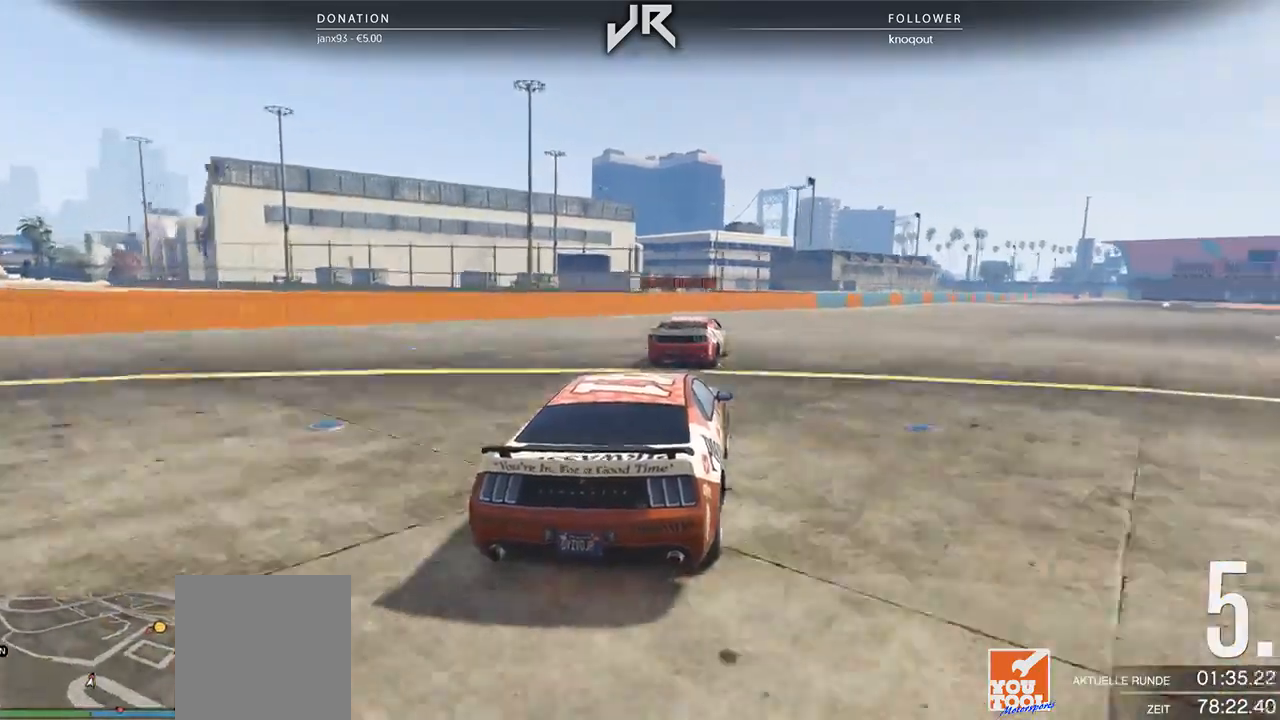
{"buttons": [], "left_stick": "center", "right_stick": "center", "events": [[125, "left_stick", "right"], [208, "left_stick", "center"], [375, "left_stick", "right"], [438, "left_stick", "center"]]}
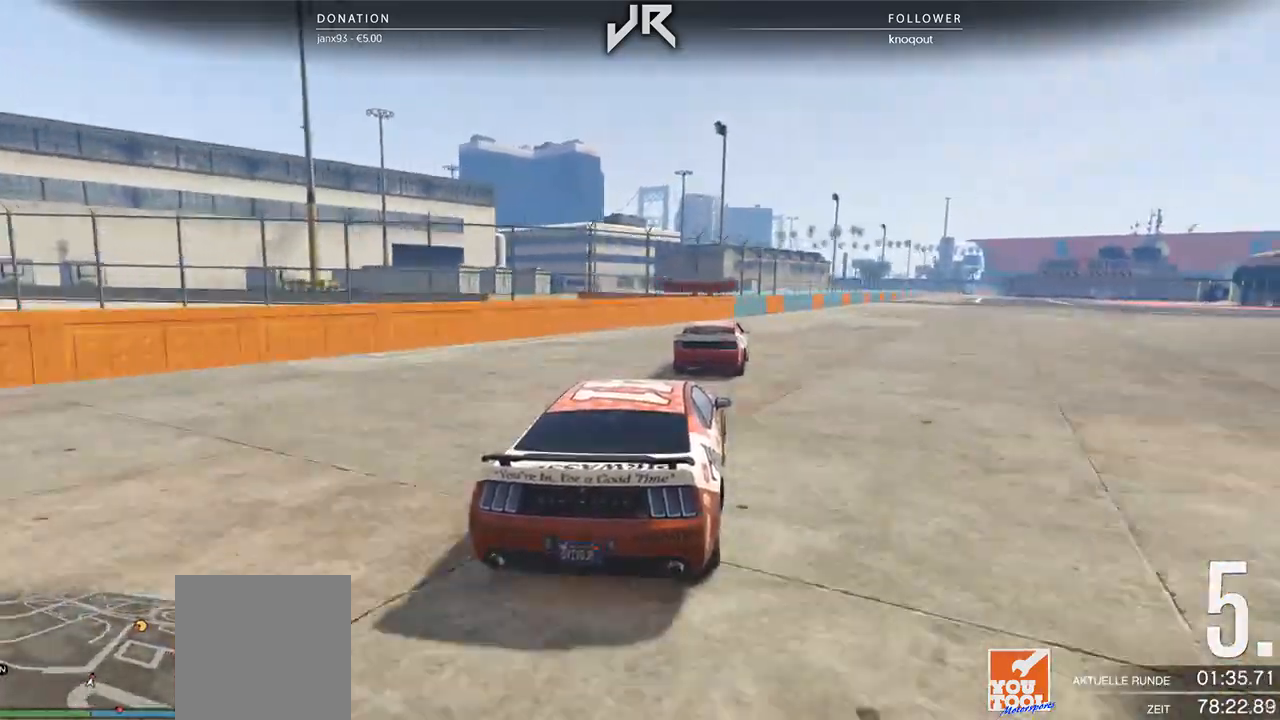
{"buttons": [], "left_stick": "center", "right_stick": "center", "events": [[146, "left_stick", "right"], [208, "left_stick", "center"], [375, "left_stick", "right"], [479, "left_stick", "center"]]}
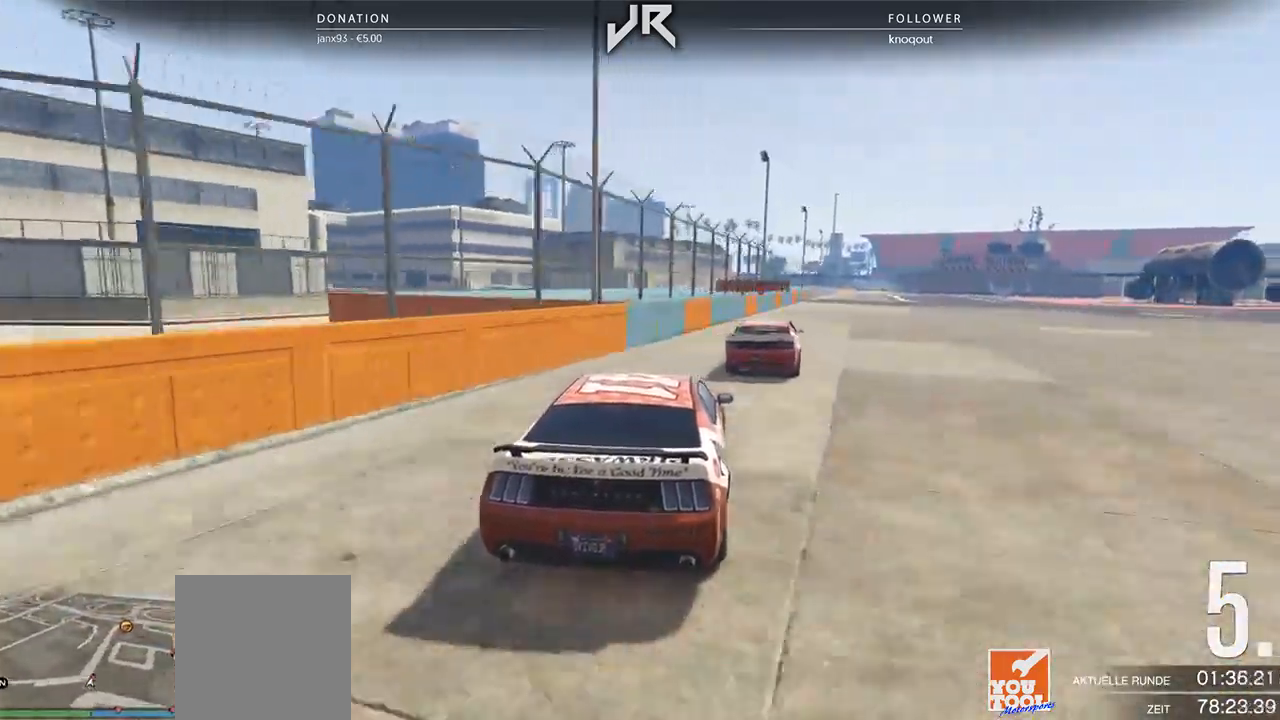
{"buttons": [], "left_stick": "center", "right_stick": "center", "events": [[208, "left_stick", "right"], [312, "left_stick", "center"], [396, "left_stick", "right"], [458, "left_stick", "center"]]}
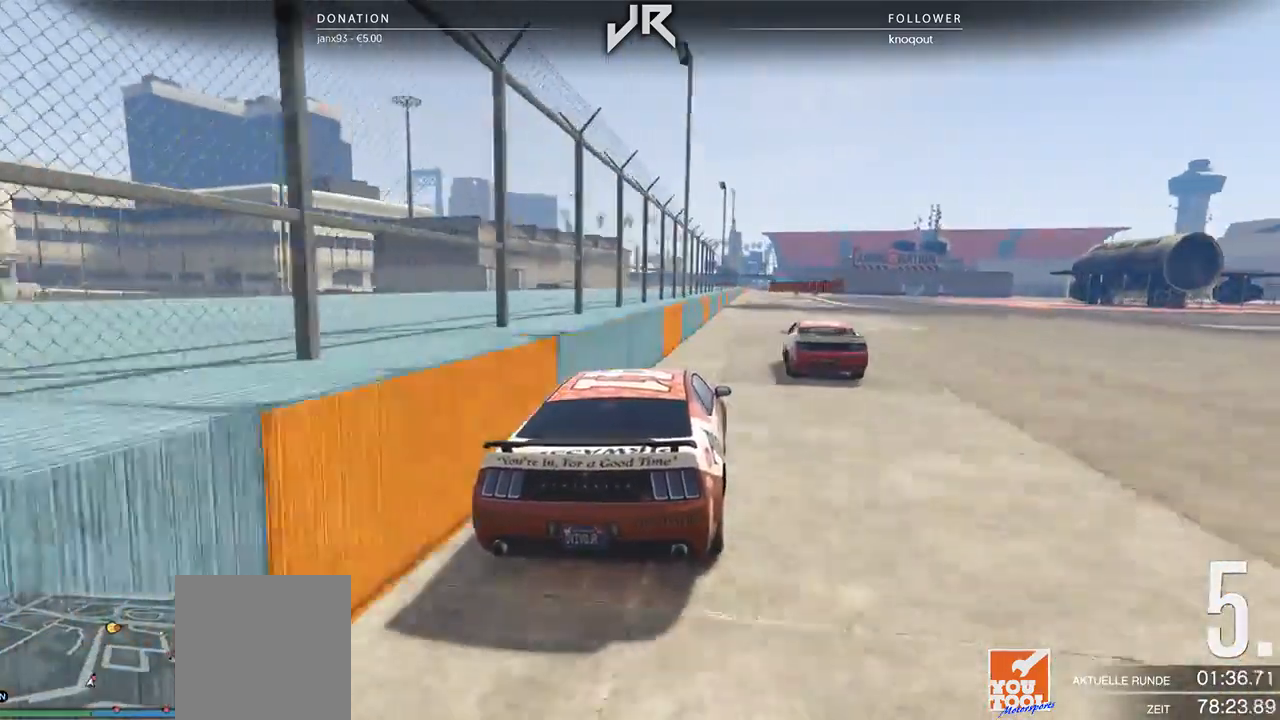
{"buttons": [], "left_stick": "center", "right_stick": "center", "events": []}
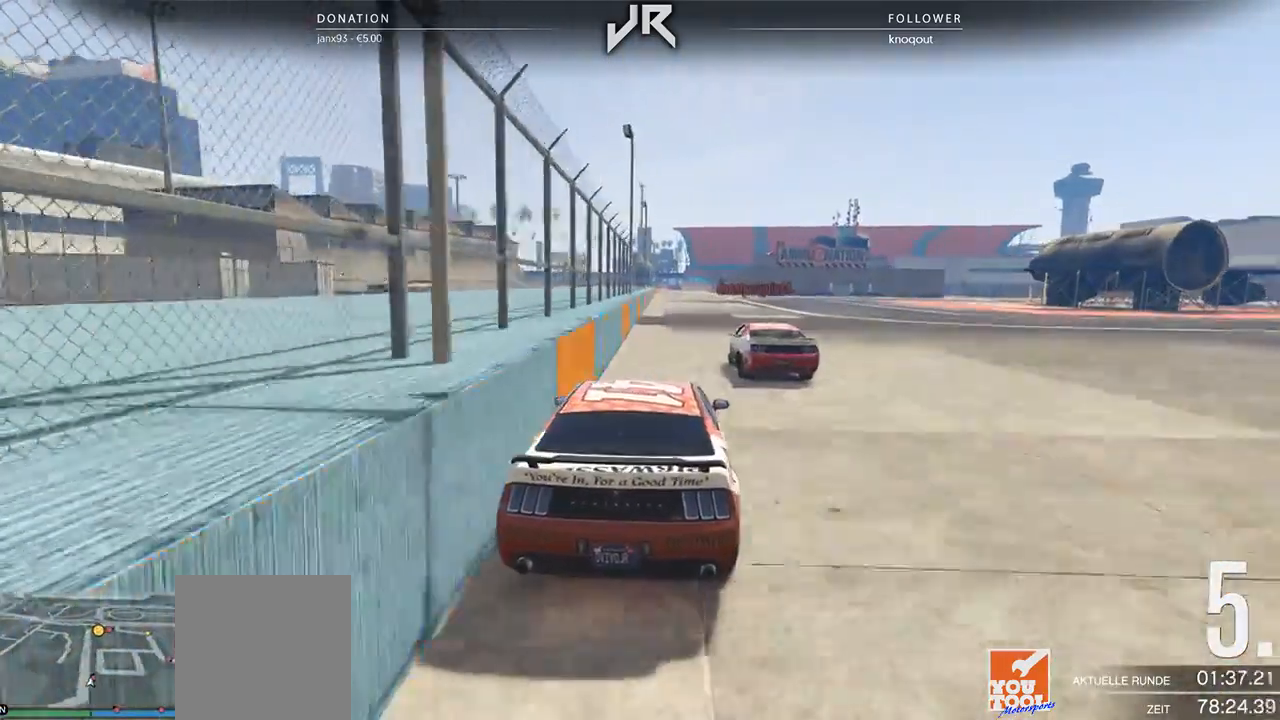
{"buttons": [], "left_stick": "center", "right_stick": "center", "events": [[62, "left_stick", "down-left"], [125, "left_stick", "center"]]}
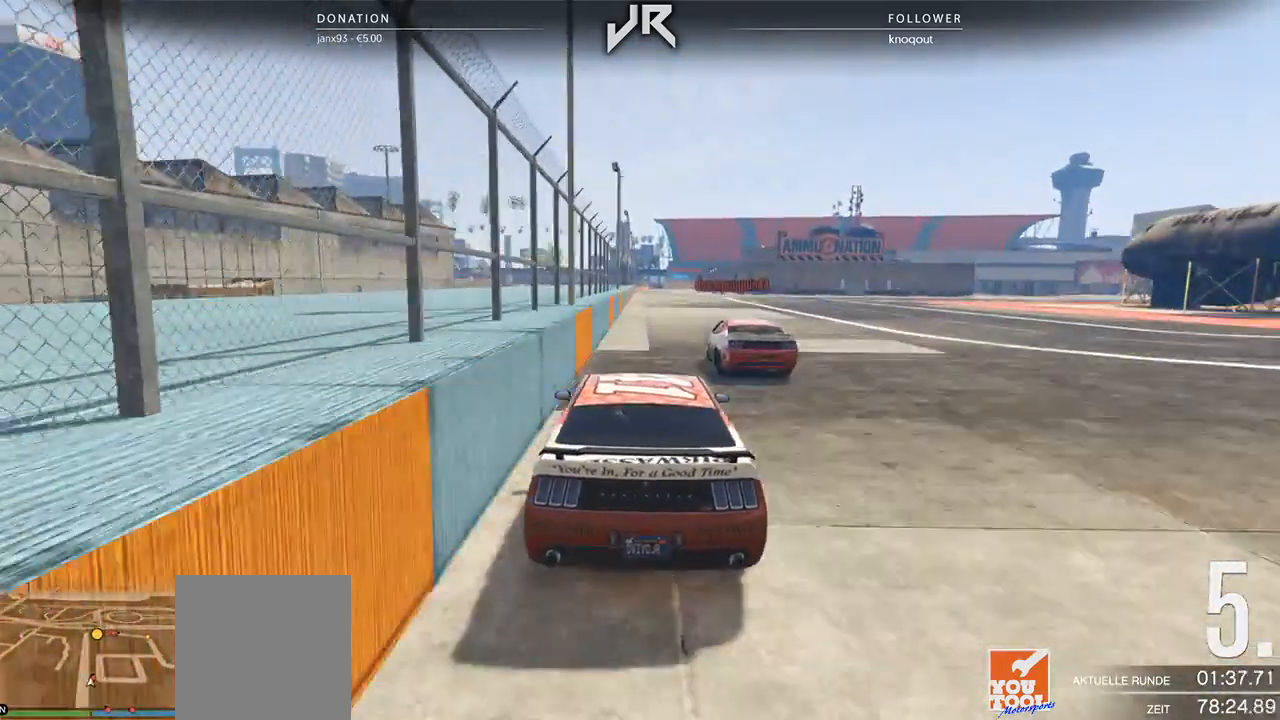
{"buttons": [], "left_stick": "center", "right_stick": "center", "events": [[125, "left_stick", "right"], [188, "left_stick", "center"]]}
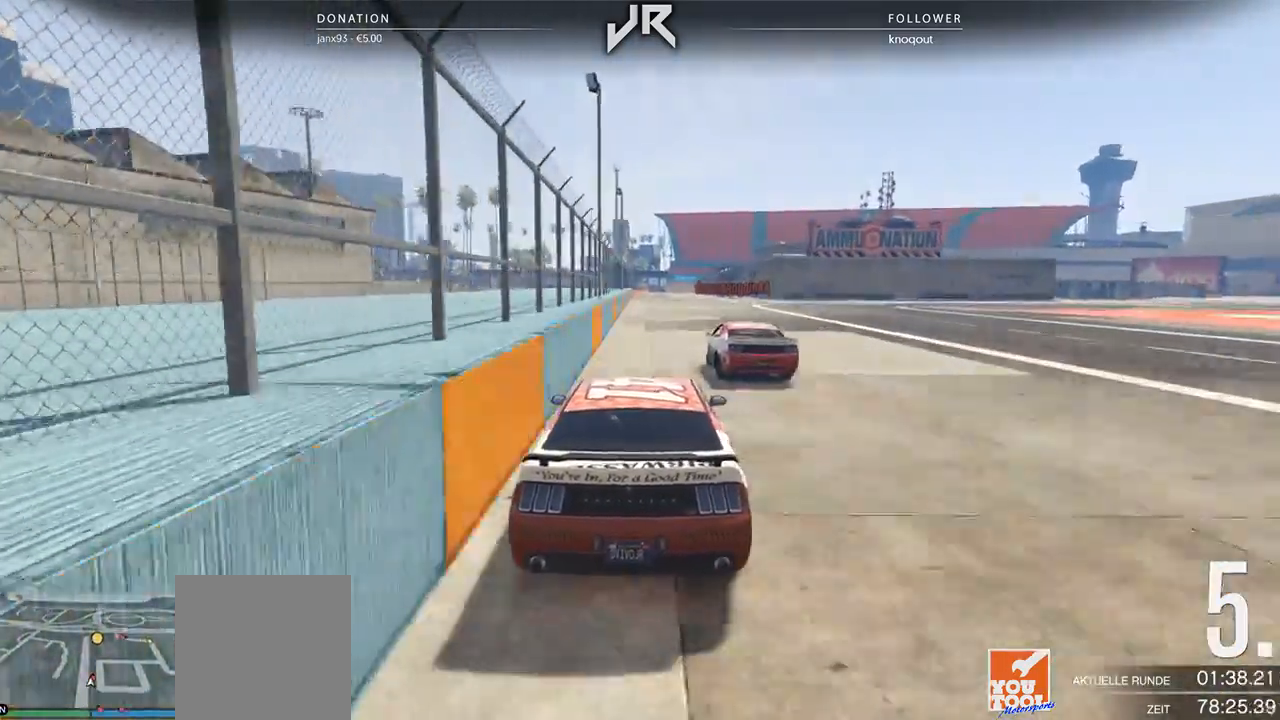
{"buttons": [], "left_stick": "center", "right_stick": "center", "events": []}
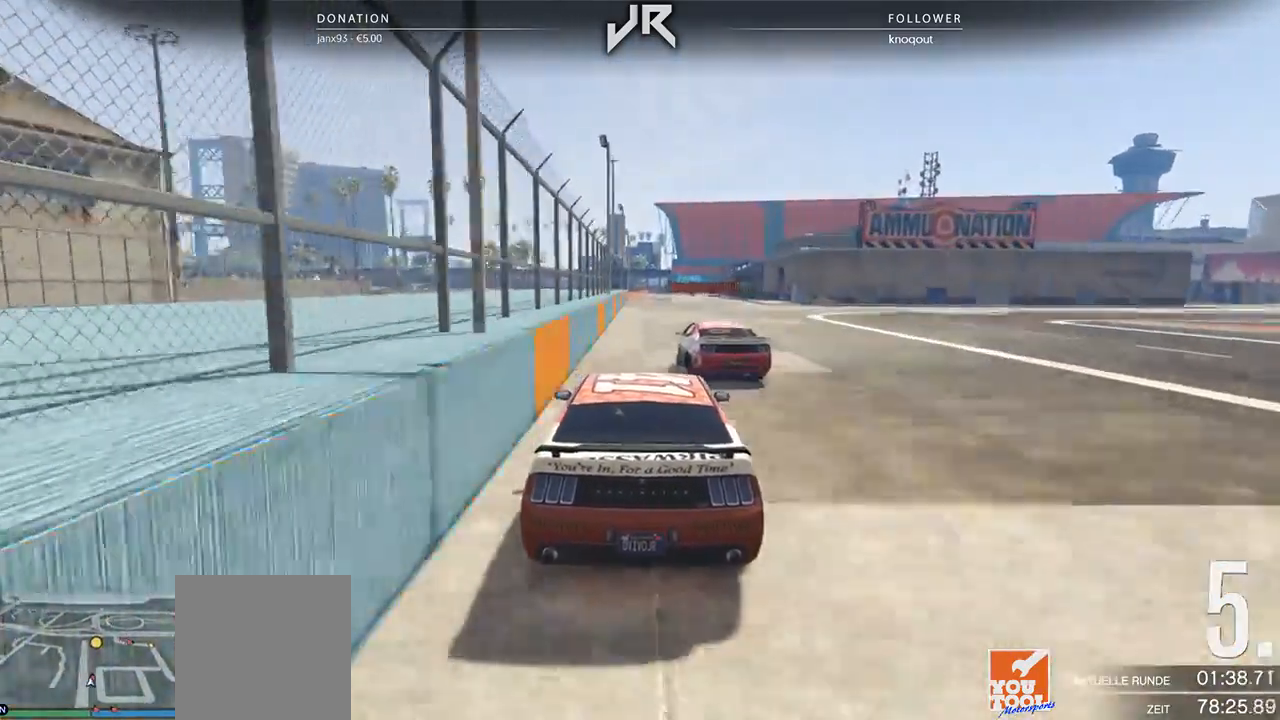
{"buttons": [], "left_stick": "center", "right_stick": "center", "events": []}
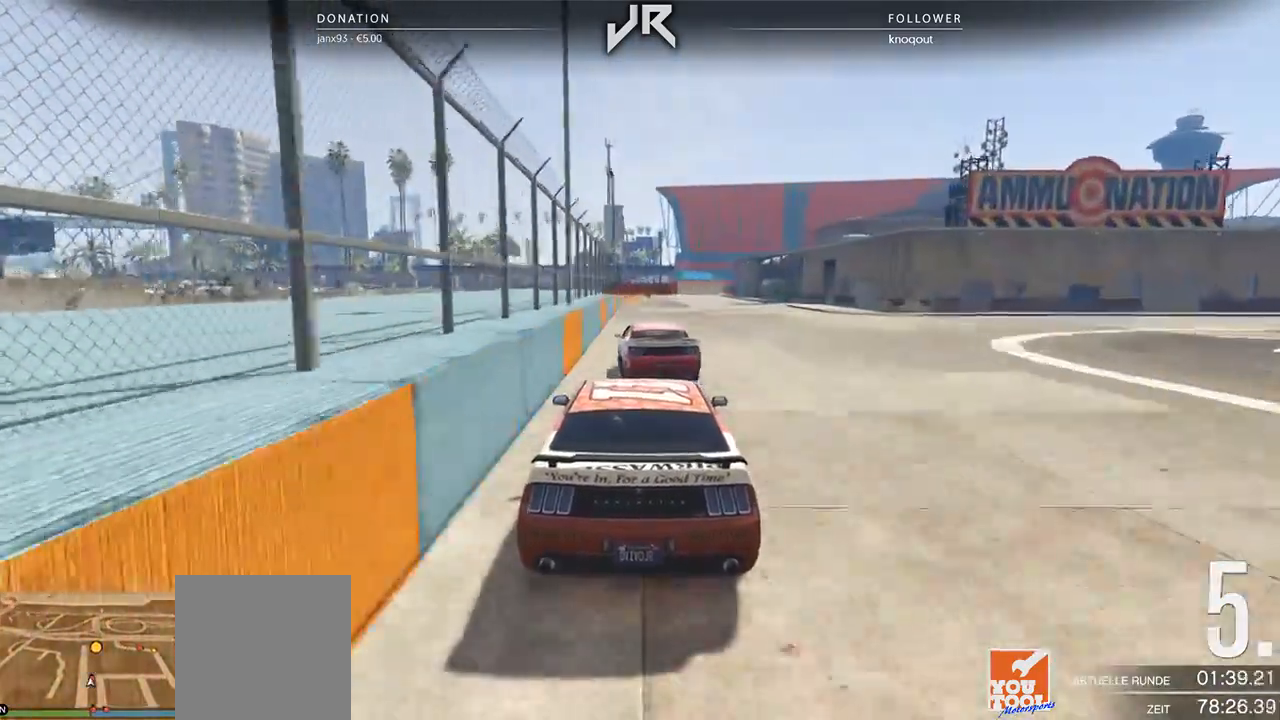
{"buttons": [], "left_stick": "center", "right_stick": "center", "events": []}
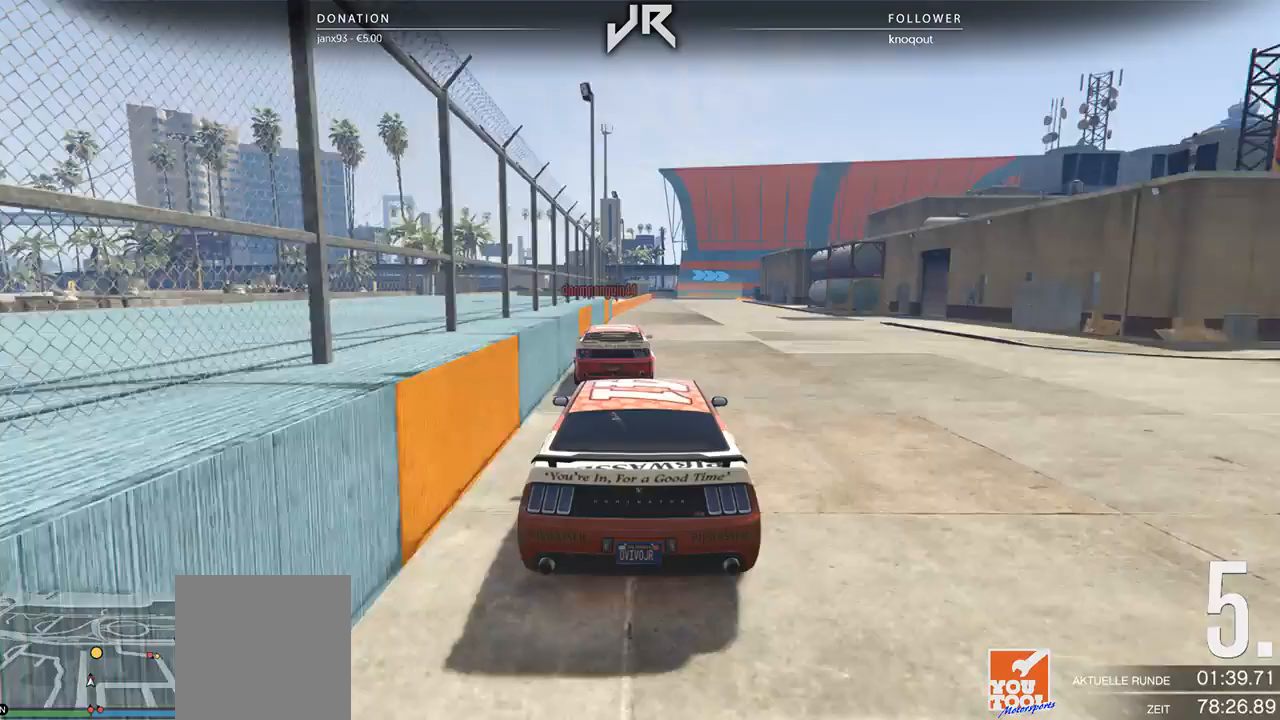
{"buttons": [], "left_stick": "center", "right_stick": "center", "events": []}
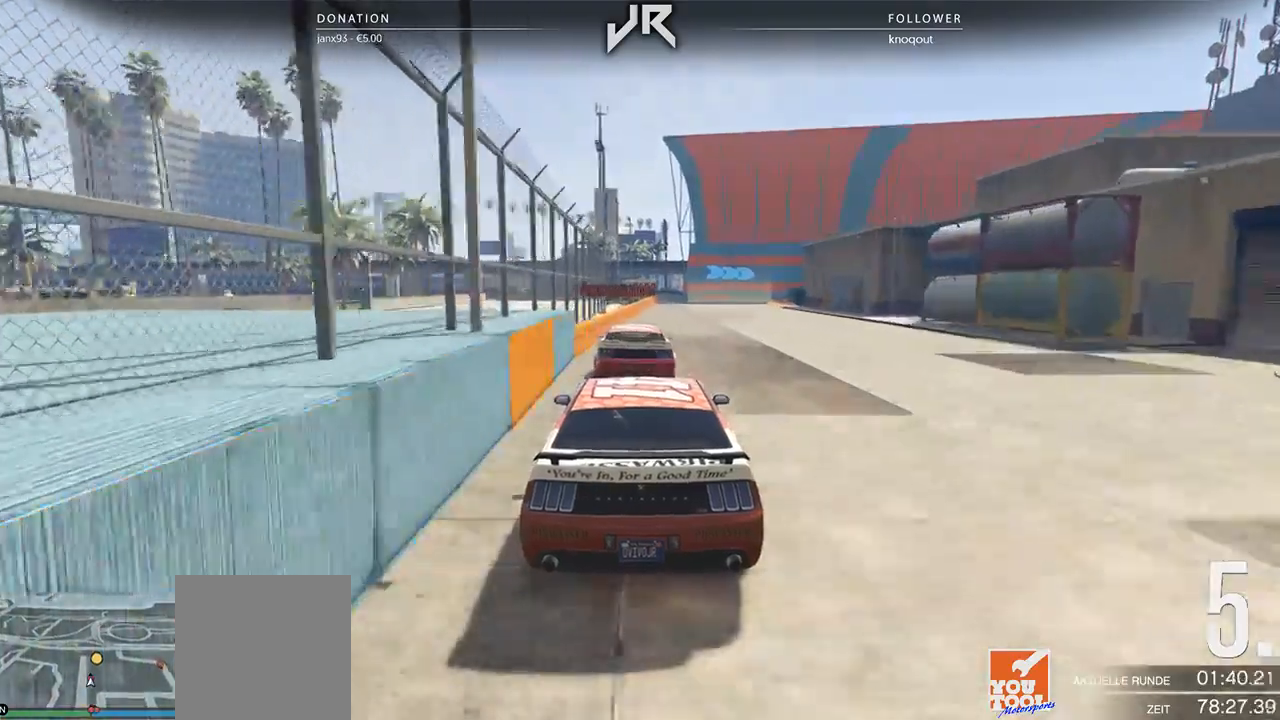
{"buttons": [], "left_stick": "center", "right_stick": "center", "events": [[292, "L2", "down"], [354, "left_stick", "right"], [438, "left_stick", "center"], [500, "L2", "up"]]}
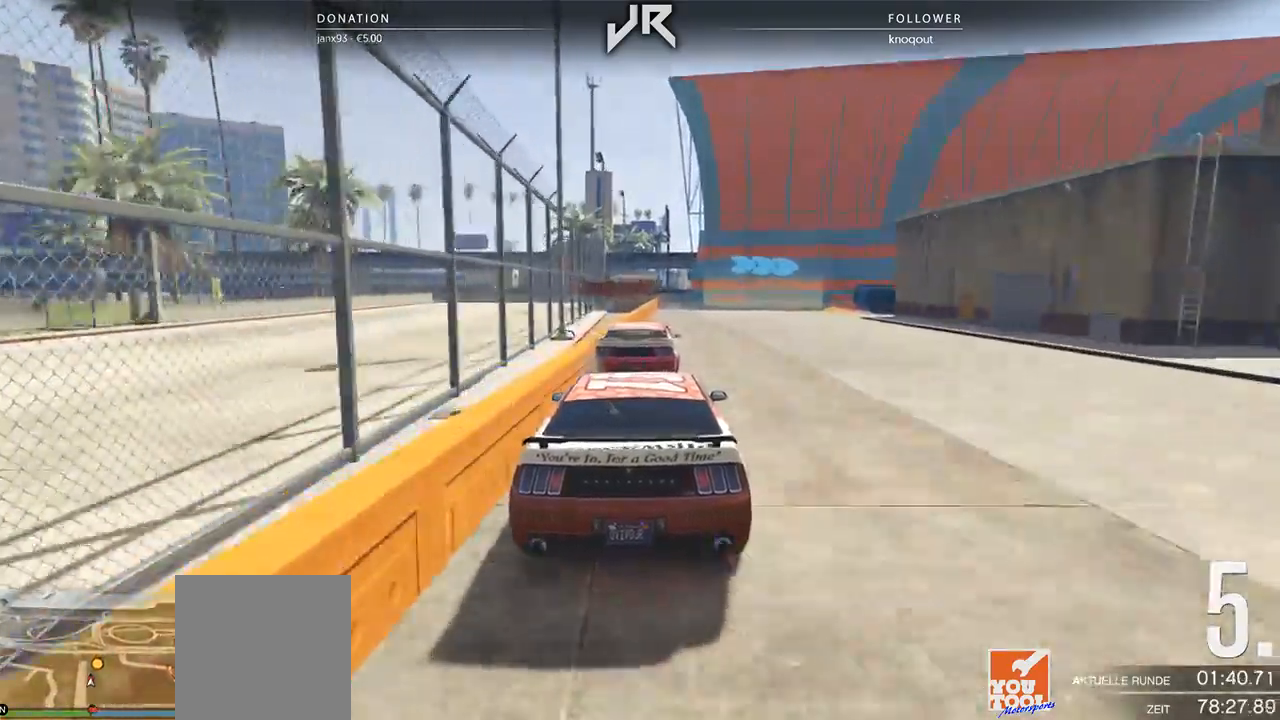
{"buttons": [], "left_stick": "right", "right_stick": "center", "events": [[62, "L2", "down"], [104, "left_stick", "right"], [292, "L2", "up"], [292, "left_stick", "center"], [396, "L2", "down"], [396, "left_stick", "right"], [500, "L2", "up"]]}
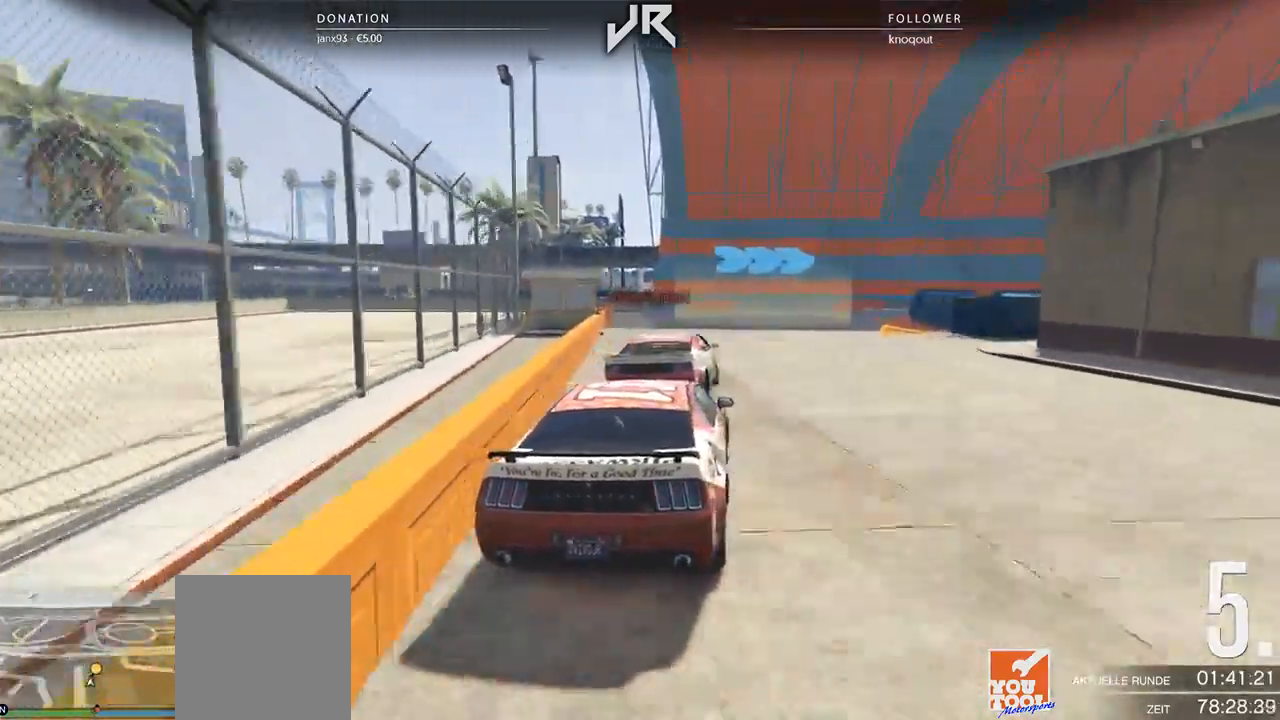
{"buttons": [], "left_stick": "right", "right_stick": "center", "events": [[83, "left_stick", "center"], [188, "left_stick", "right"], [354, "left_stick", "center"], [417, "left_stick", "right"]]}
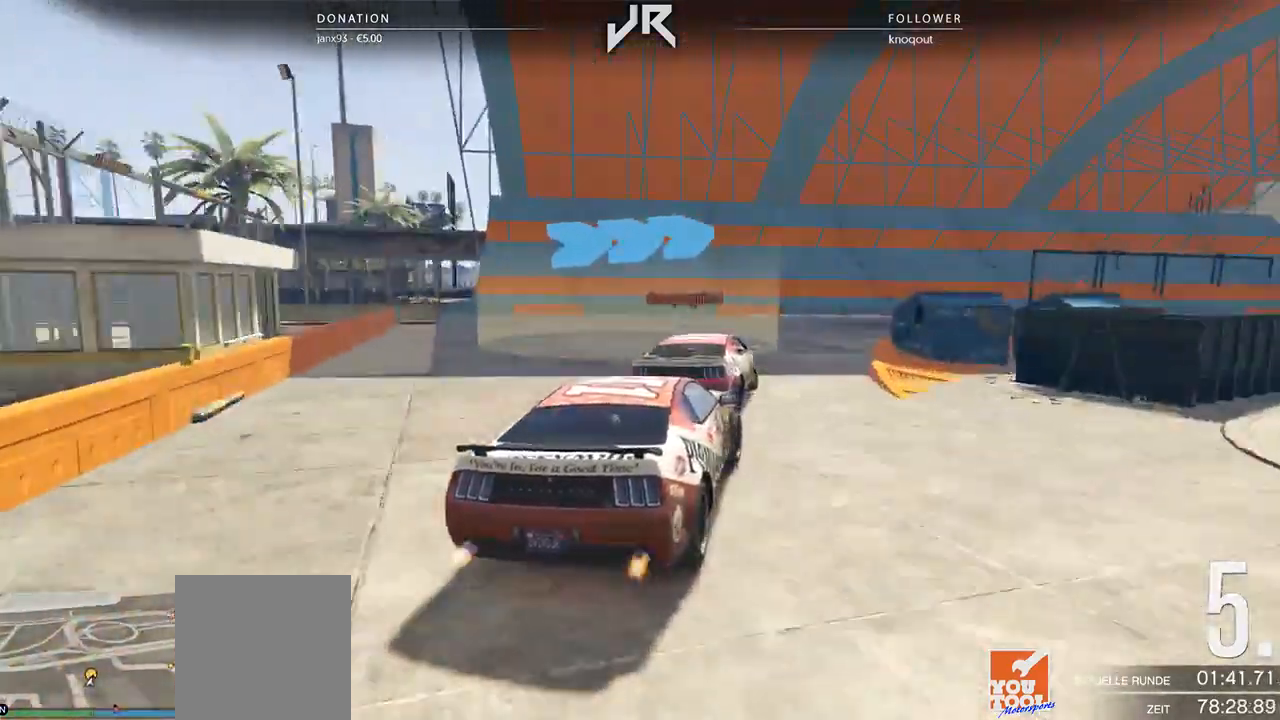
{"buttons": [], "left_stick": "right", "right_stick": "center", "events": [[42, "left_stick", "center"], [146, "left_stick", "right"], [292, "left_stick", "center"], [438, "left_stick", "right"]]}
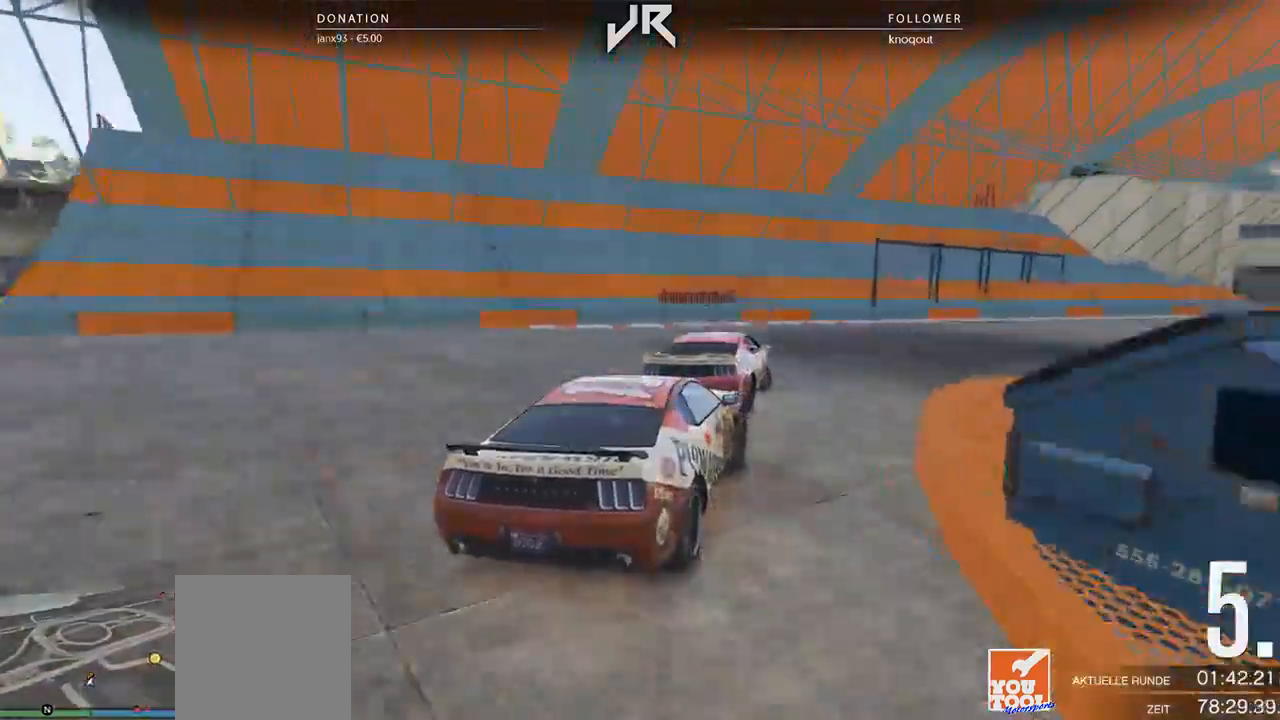
{"buttons": [], "left_stick": "center", "right_stick": "center", "events": [[208, "left_stick", "center"], [375, "left_stick", "right"], [500, "left_stick", "center"]]}
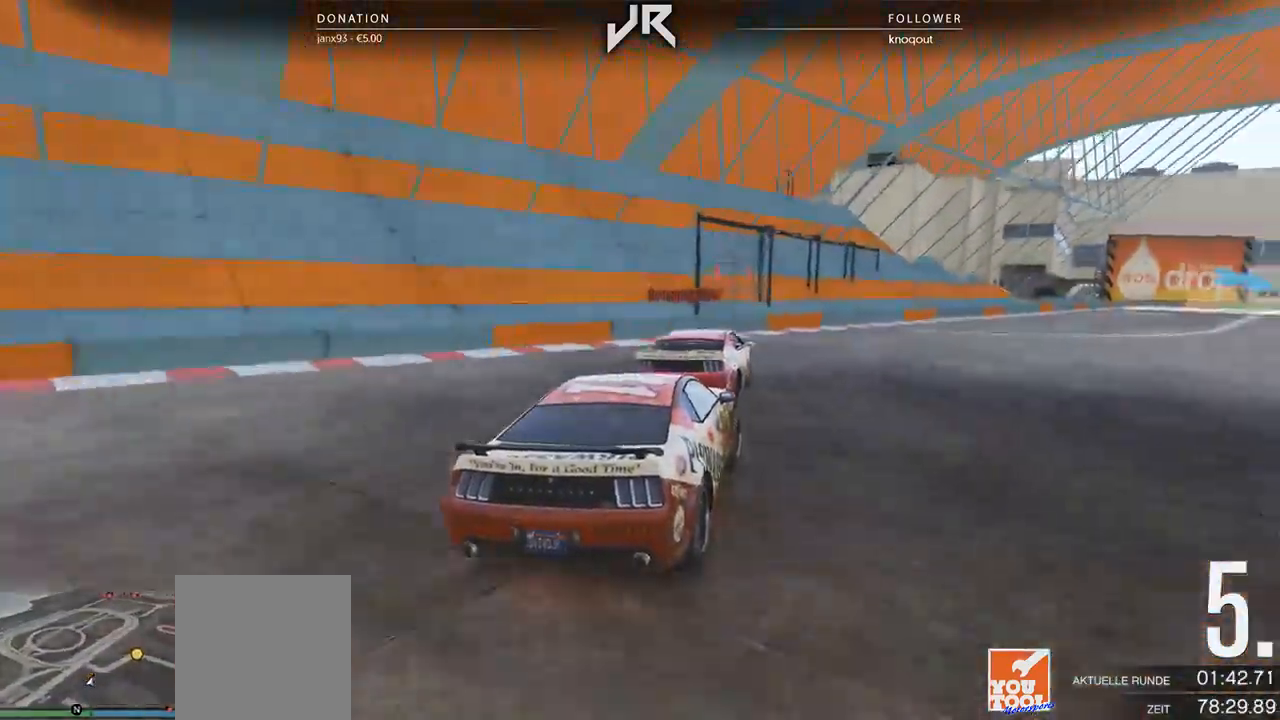
{"buttons": [], "left_stick": "right", "right_stick": "center", "events": [[146, "left_stick", "right"], [271, "left_stick", "center"], [396, "left_stick", "right"]]}
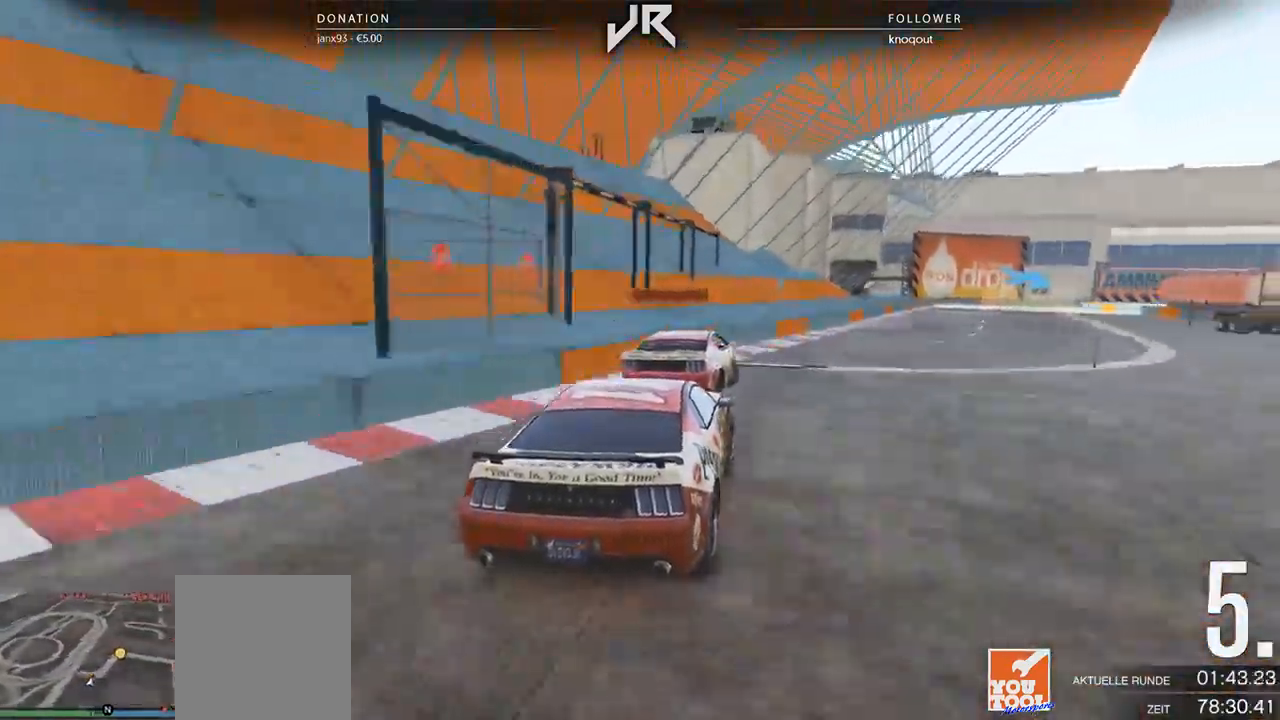
{"buttons": [], "left_stick": "center", "right_stick": "center", "events": [[62, "left_stick", "center"], [208, "left_stick", "right"], [292, "left_stick", "center"]]}
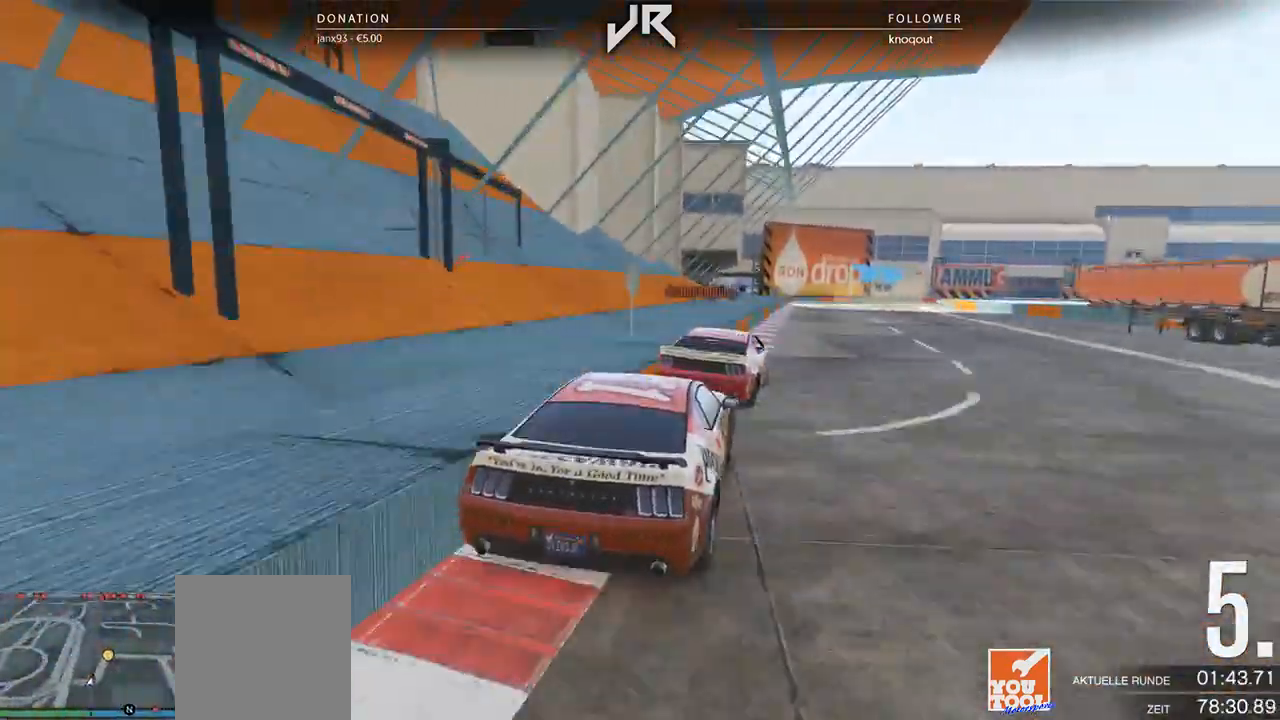
{"buttons": [], "left_stick": "center", "right_stick": "center", "events": []}
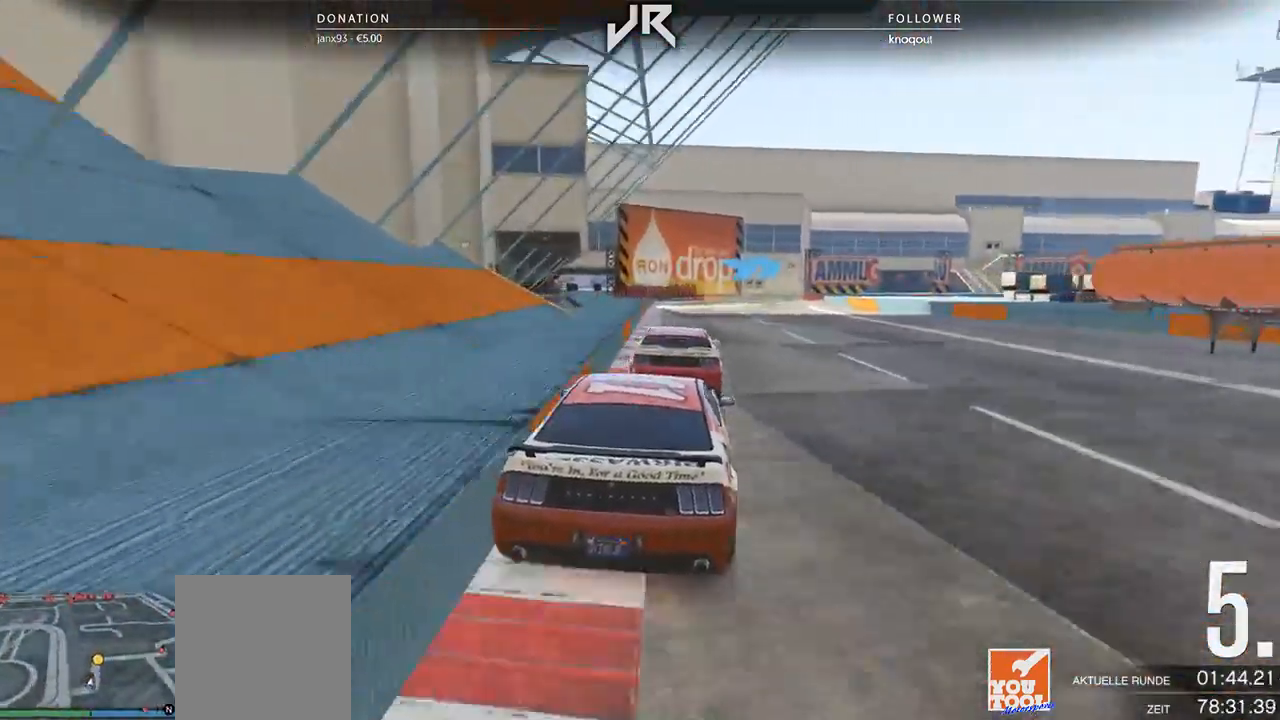
{"buttons": ["L2"], "left_stick": "right", "right_stick": "center", "events": [[417, "L2", "down"], [417, "left_stick", "right"]]}